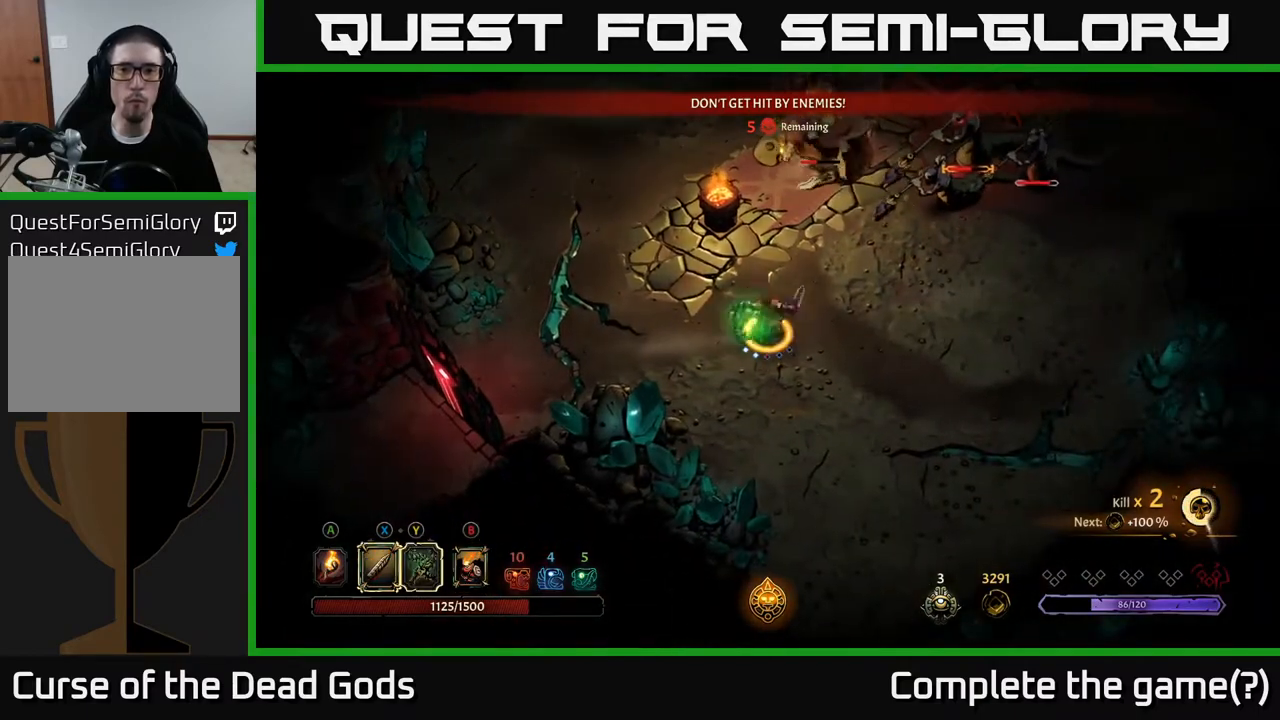
Gameplay with a controller (Xbox layout); each line is a JSON object with the inputs held at the frame after it. "events" lists button and stick changes between this image and that frame as [ms after this image, input, new state], when the widget could be followed in between.
{"buttons": [], "left_stick": "down-right", "right_stick": "center", "events": [[300, "left_stick", "center"], [450, "left_stick", "down-right"]]}
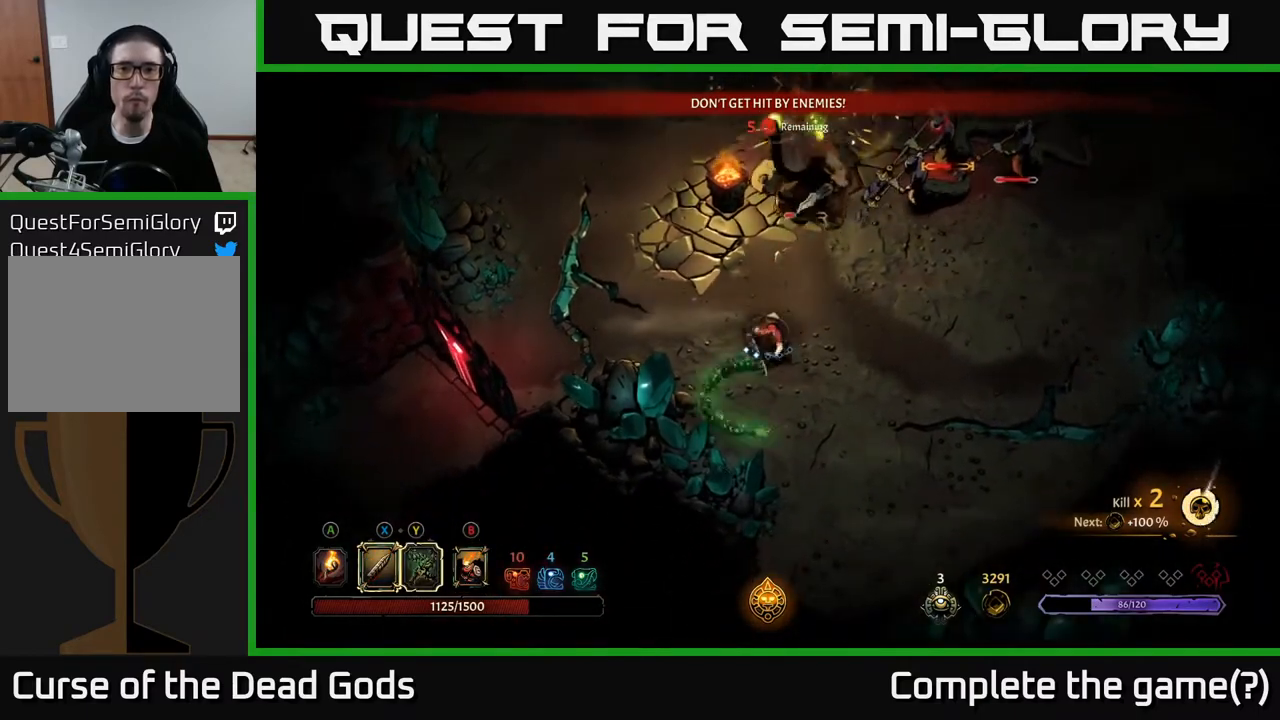
{"buttons": [], "left_stick": "up-right", "right_stick": "center", "events": [[233, "left_stick", "up-right"], [283, "X", "down"], [417, "X", "up"]]}
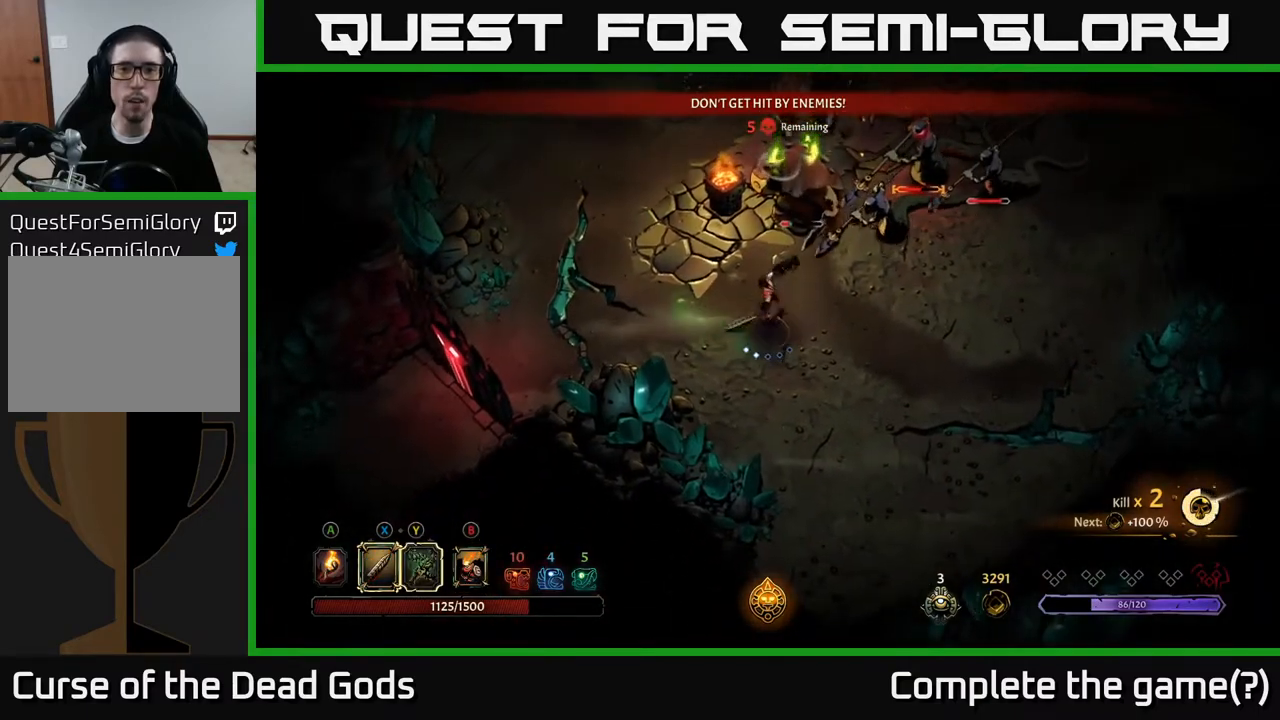
{"buttons": [], "left_stick": "up-right", "right_stick": "center", "events": [[250, "X", "down"], [417, "X", "up"]]}
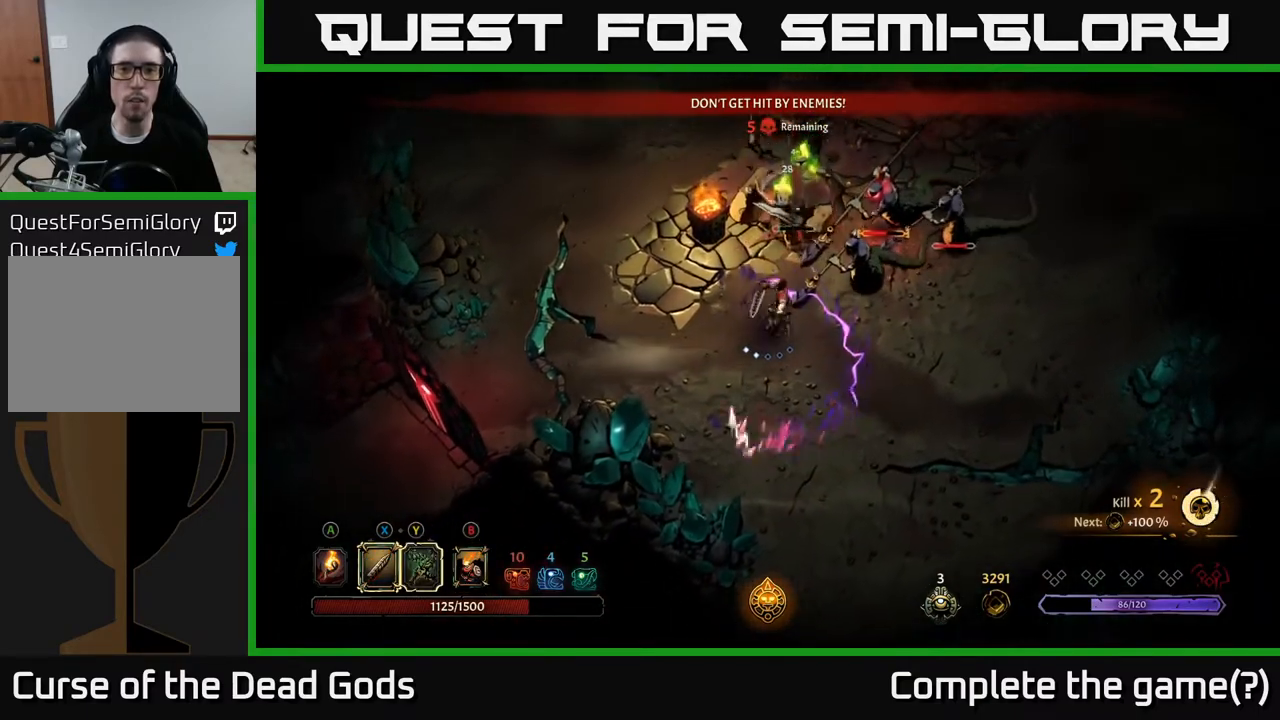
{"buttons": ["R2"], "left_stick": "right", "right_stick": "center", "events": [[367, "left_stick", "right"], [433, "R2", "down"]]}
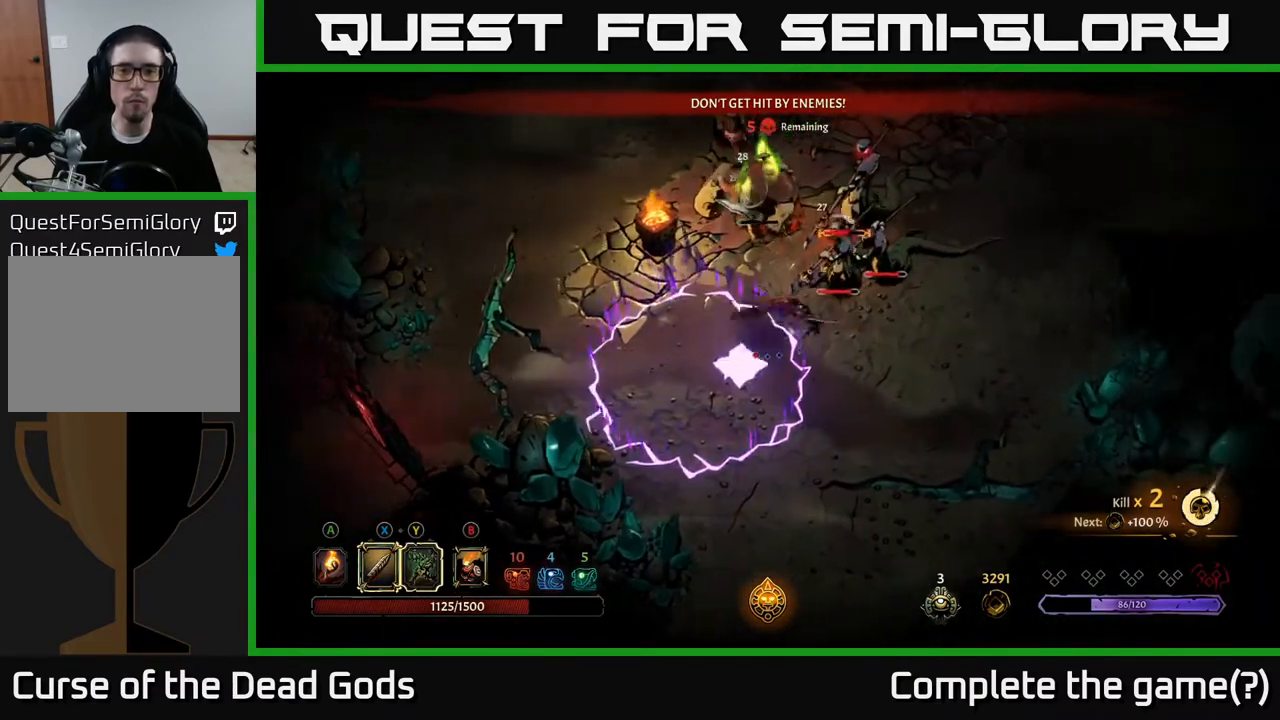
{"buttons": [], "left_stick": "right", "right_stick": "center", "events": [[150, "R2", "up"]]}
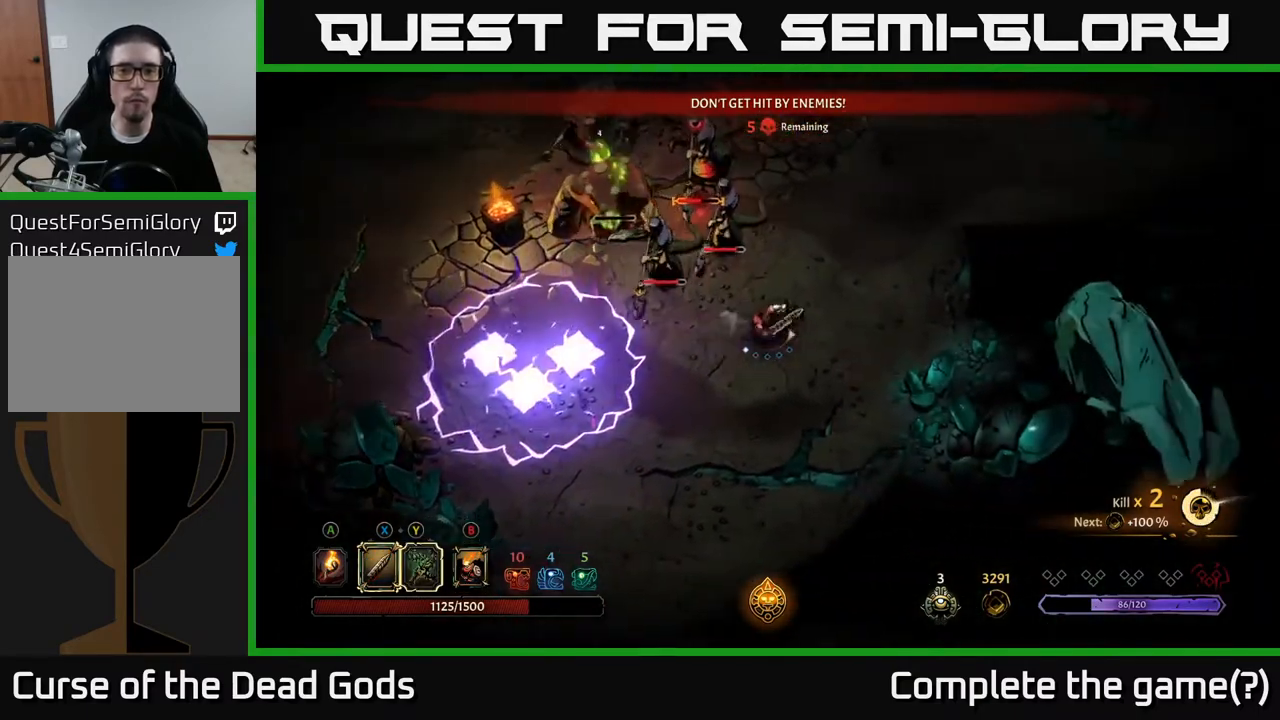
{"buttons": ["Y"], "left_stick": "up-left", "right_stick": "center", "events": [[417, "Y", "down"], [433, "left_stick", "up-left"]]}
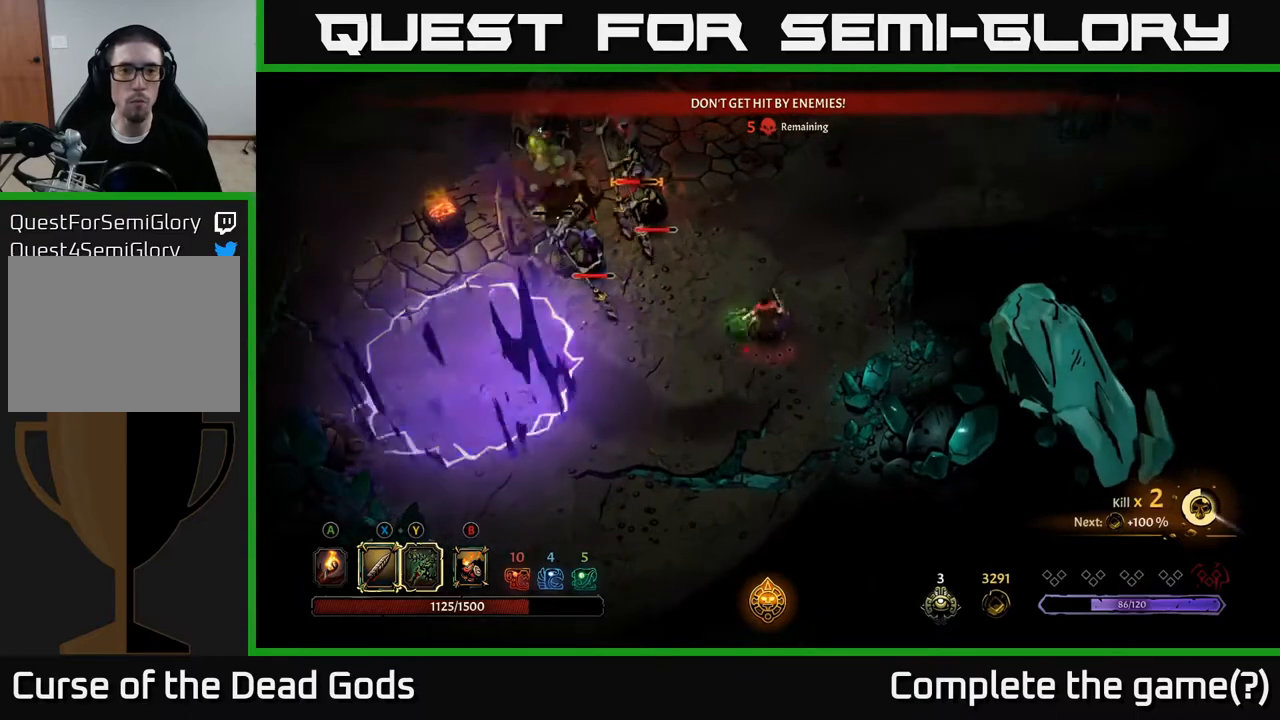
{"buttons": [], "left_stick": "up-left", "right_stick": "center", "events": [[183, "Y", "up"]]}
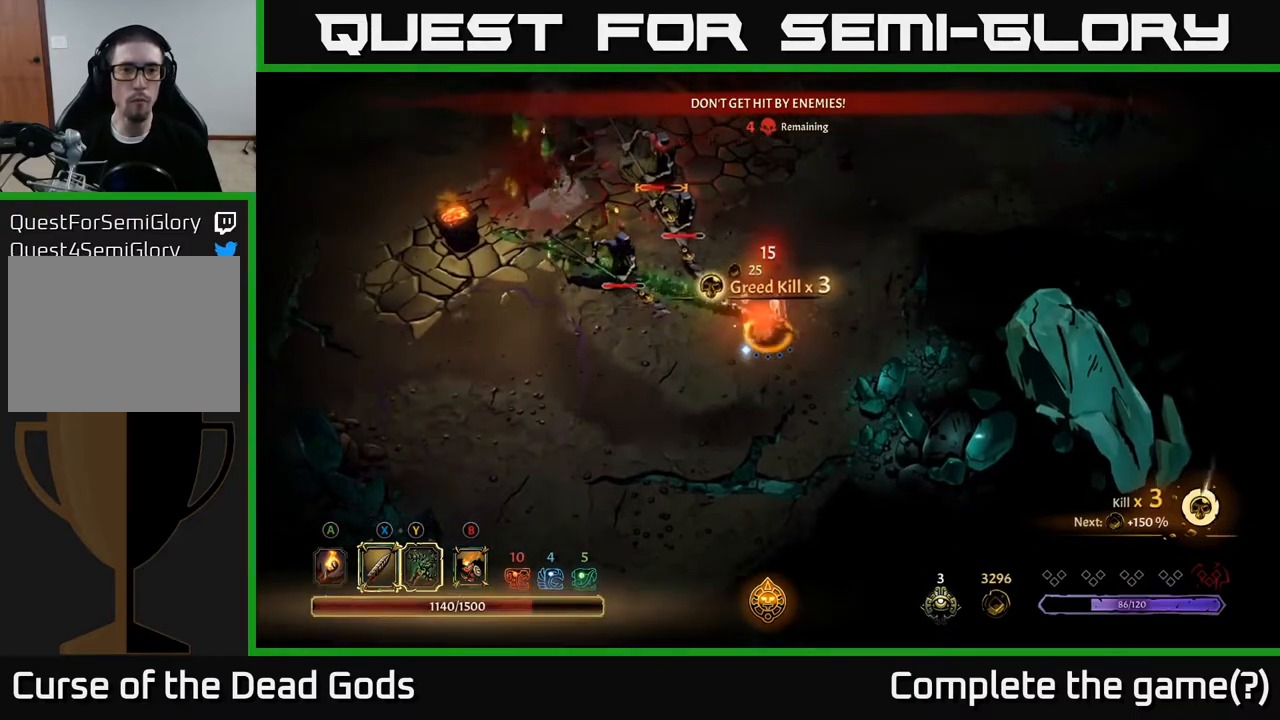
{"buttons": [], "left_stick": "up-right", "right_stick": "center", "events": [[17, "left_stick", "center"], [283, "left_stick", "up-right"]]}
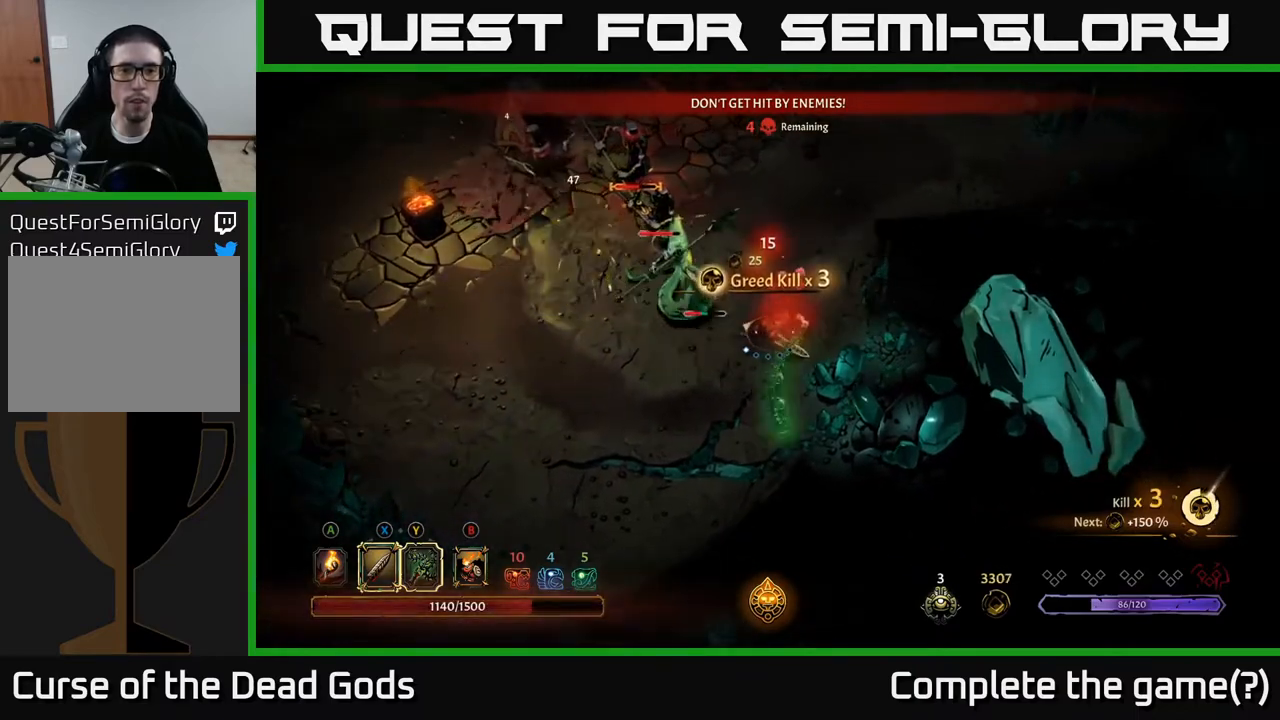
{"buttons": [], "left_stick": "down-left", "right_stick": "center", "events": [[33, "left_stick", "up-left"], [83, "left_stick", "down-left"]]}
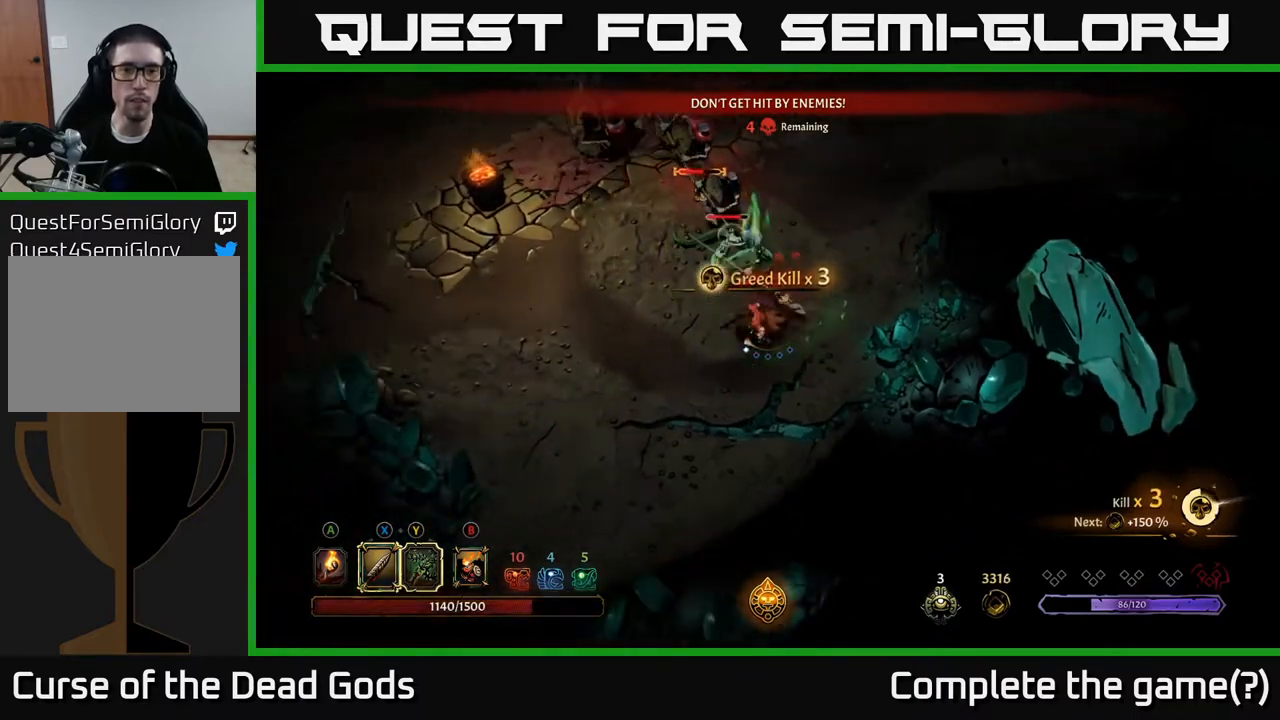
{"buttons": [], "left_stick": "up", "right_stick": "center", "events": [[183, "left_stick", "up-left"], [233, "X", "down"], [233, "left_stick", "up"], [350, "X", "up"]]}
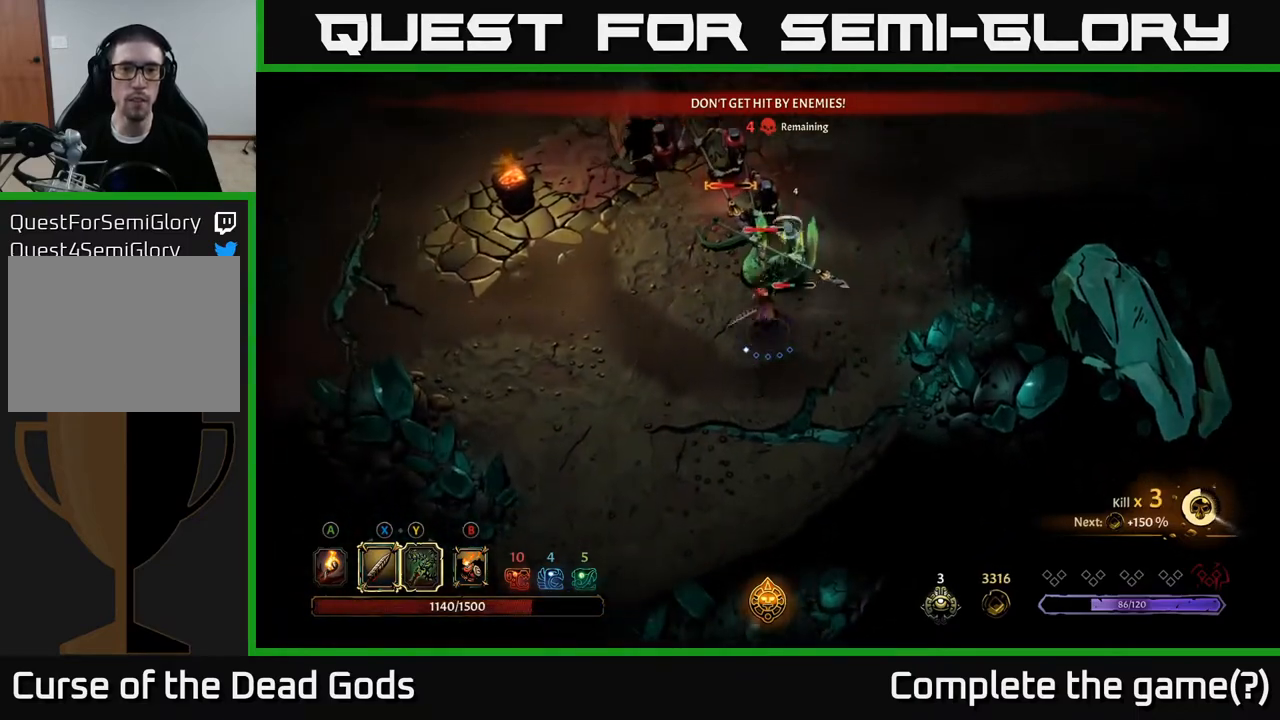
{"buttons": [], "left_stick": "up", "right_stick": "center", "events": [[133, "X", "down"], [283, "X", "up"]]}
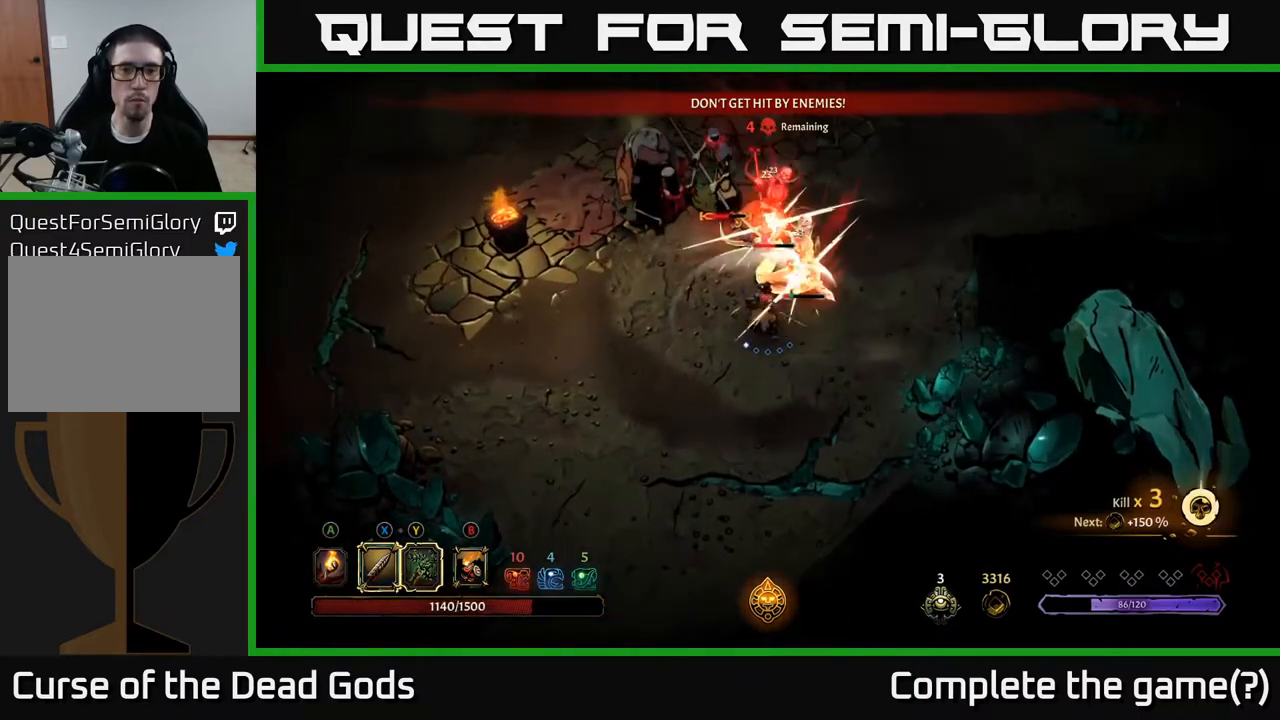
{"buttons": ["X"], "left_stick": "up", "right_stick": "center", "events": [[33, "X", "down"], [200, "X", "up"], [383, "X", "down"]]}
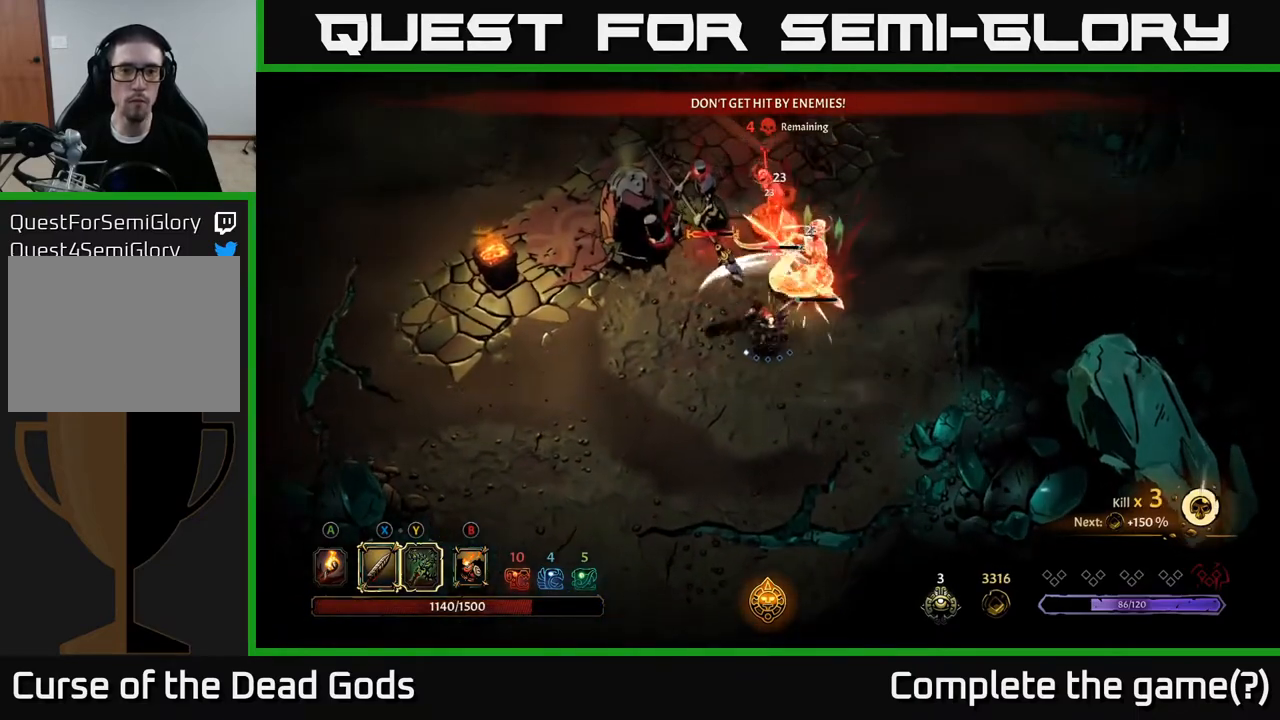
{"buttons": [], "left_stick": "up", "right_stick": "center", "events": [[67, "X", "up"]]}
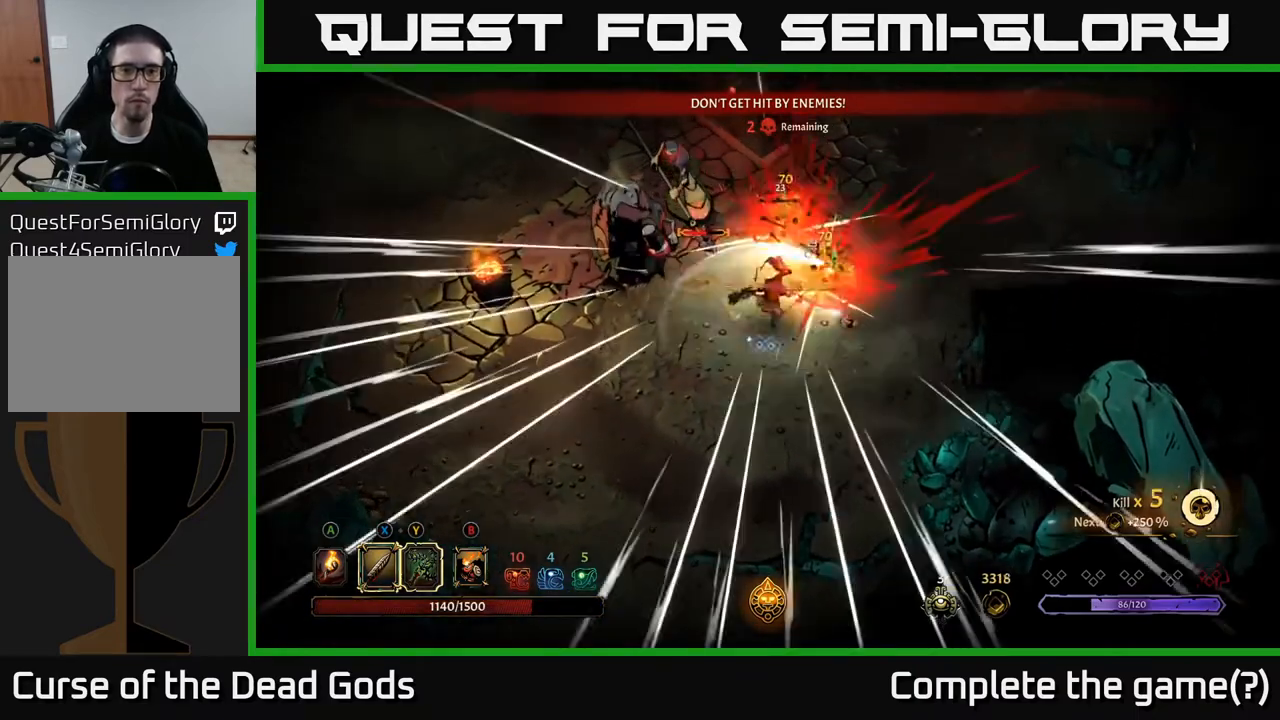
{"buttons": [], "left_stick": "down-left", "right_stick": "center", "events": [[100, "left_stick", "down-left"], [217, "R2", "down"], [383, "R2", "up"]]}
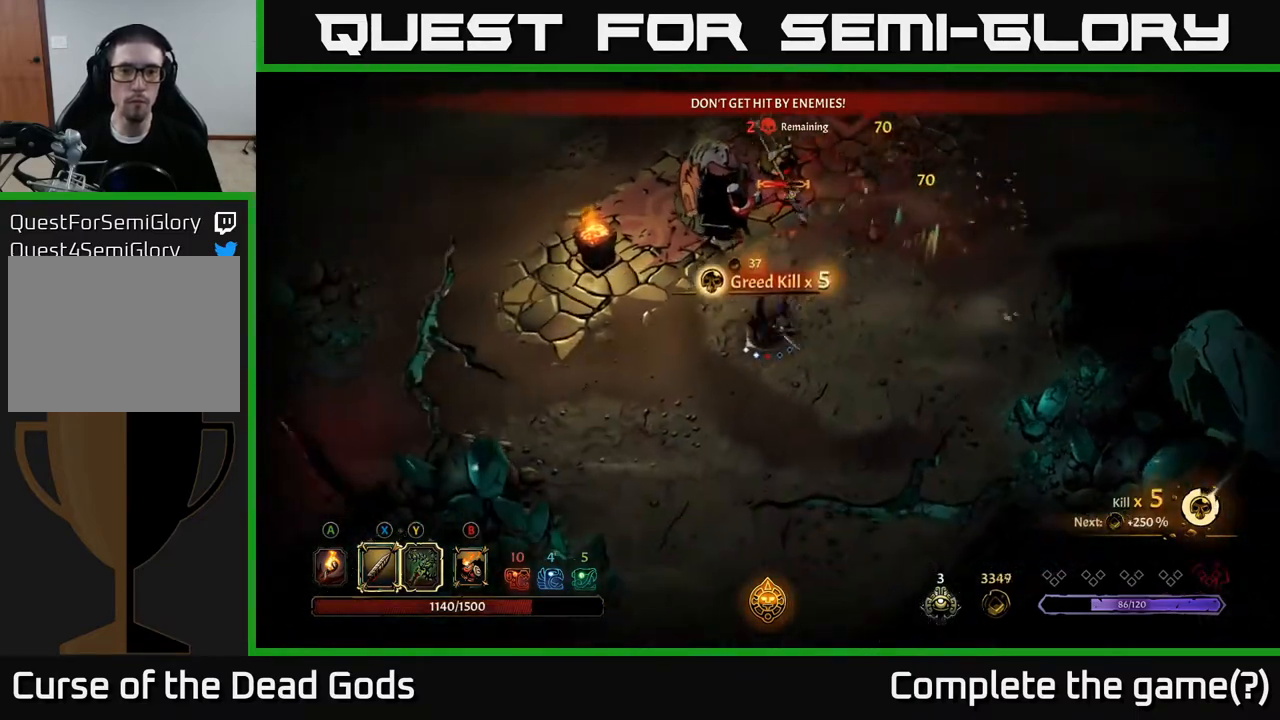
{"buttons": [], "left_stick": "left", "right_stick": "center", "events": [[350, "left_stick", "left"]]}
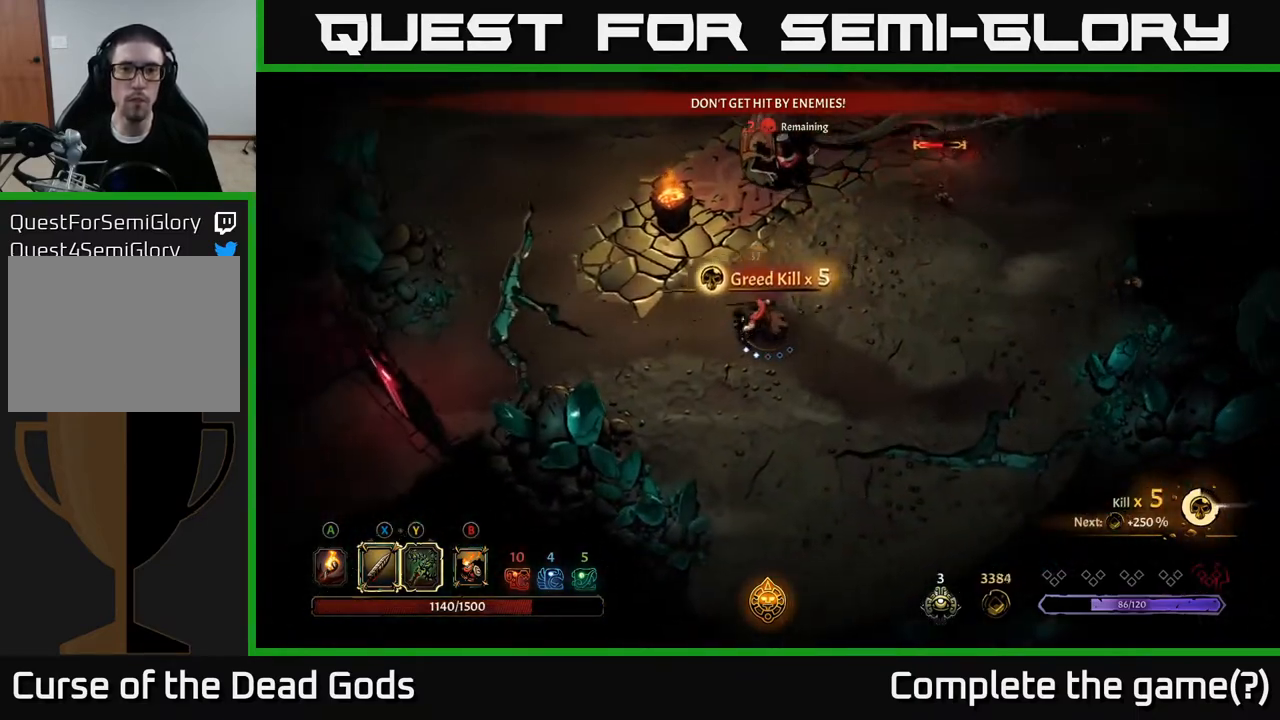
{"buttons": ["Y"], "left_stick": "up", "right_stick": "center", "events": [[450, "Y", "down"], [483, "left_stick", "up"]]}
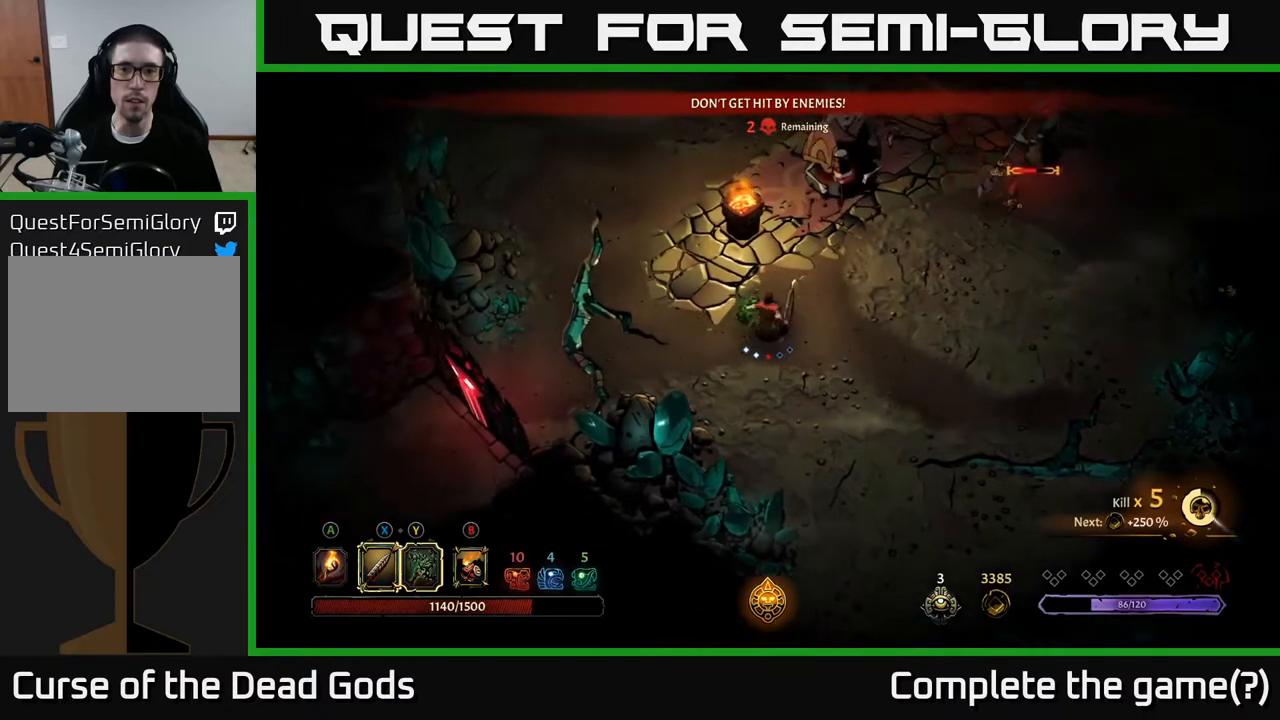
{"buttons": [], "left_stick": "up-right", "right_stick": "center", "events": [[17, "left_stick", "up-right"], [267, "Y", "up"]]}
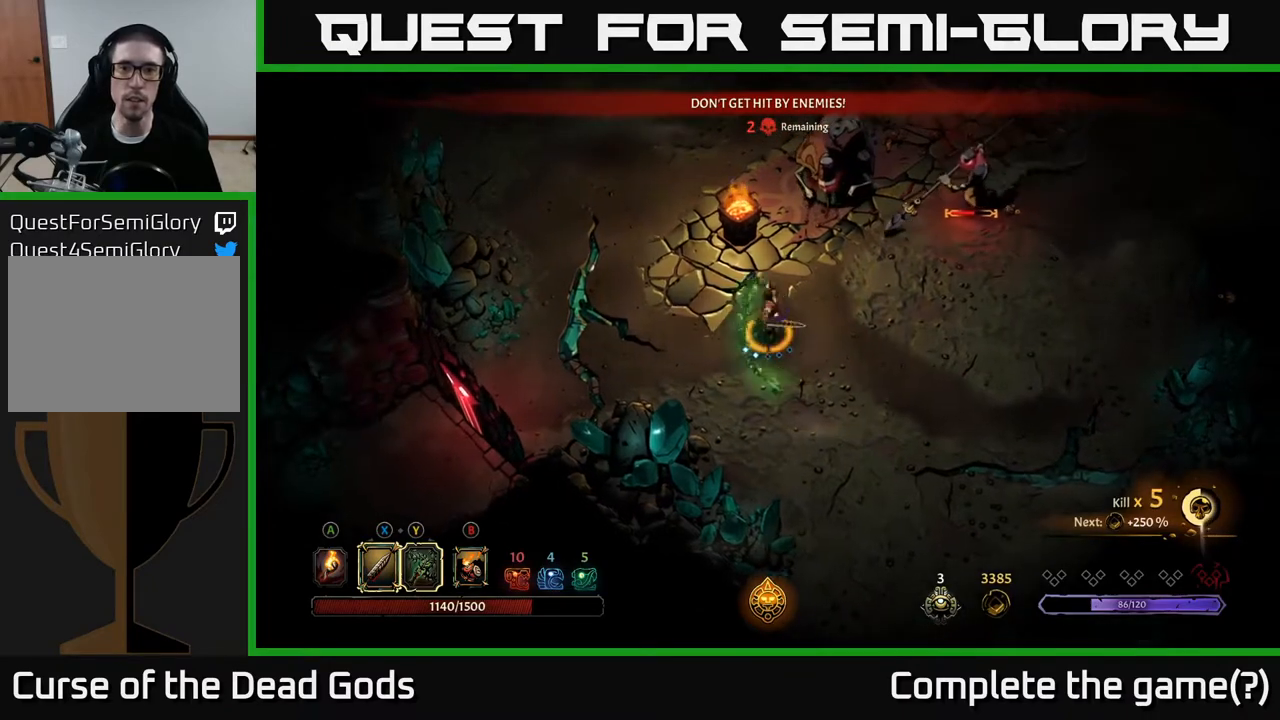
{"buttons": [], "left_stick": "center", "right_stick": "center", "events": [[67, "left_stick", "center"]]}
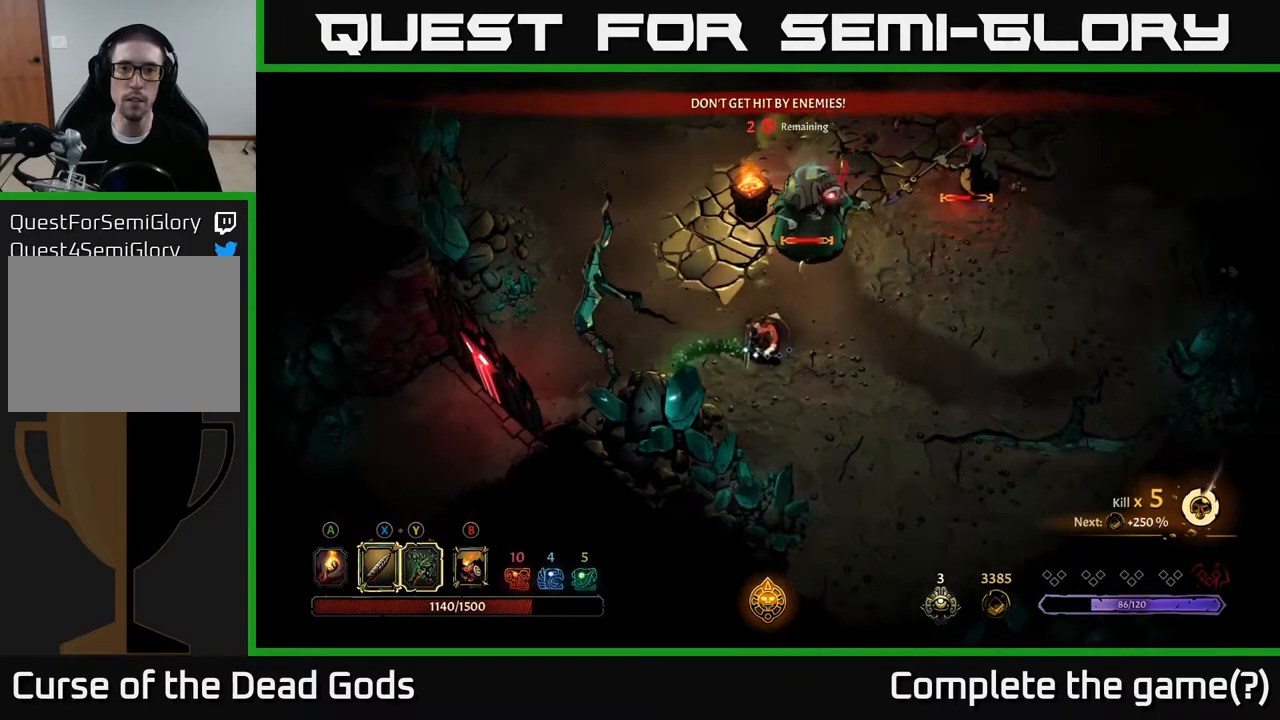
{"buttons": [], "left_stick": "up-right", "right_stick": "center", "events": [[100, "left_stick", "right"], [183, "left_stick", "up-right"], [217, "X", "down"], [350, "X", "up"]]}
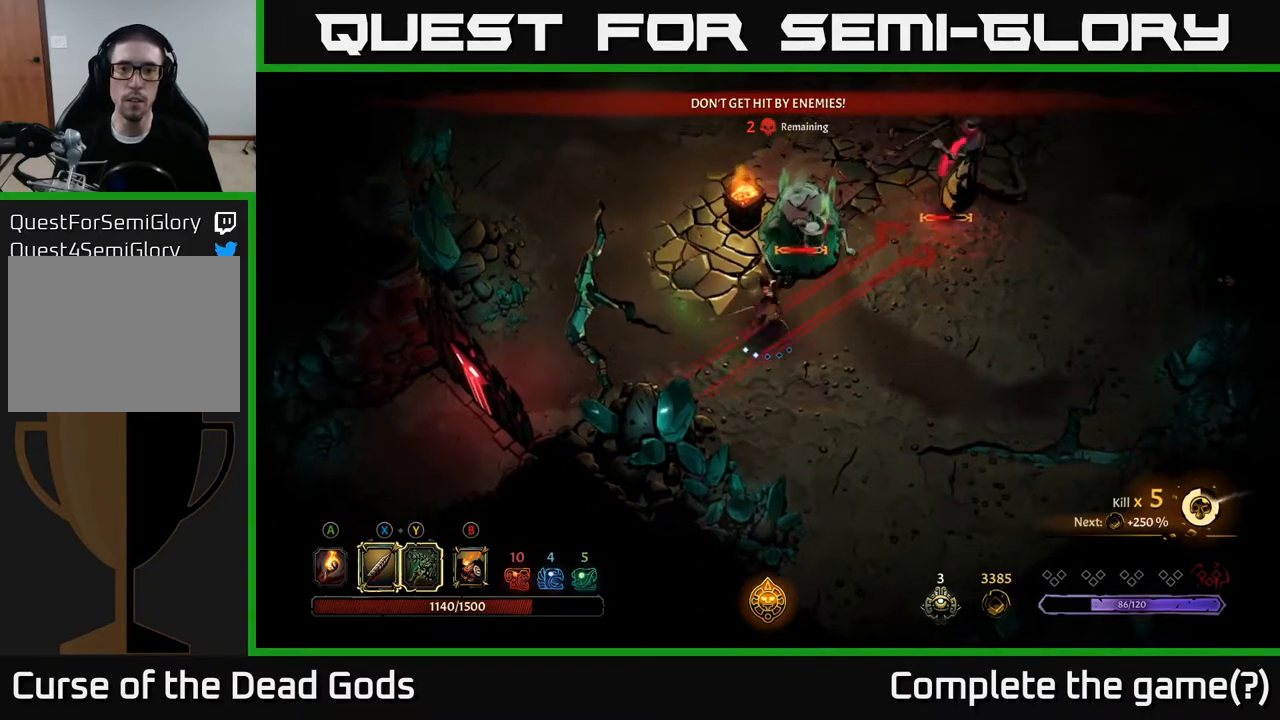
{"buttons": [], "left_stick": "right", "right_stick": "center", "events": [[150, "X", "down"], [317, "X", "up"], [467, "left_stick", "right"]]}
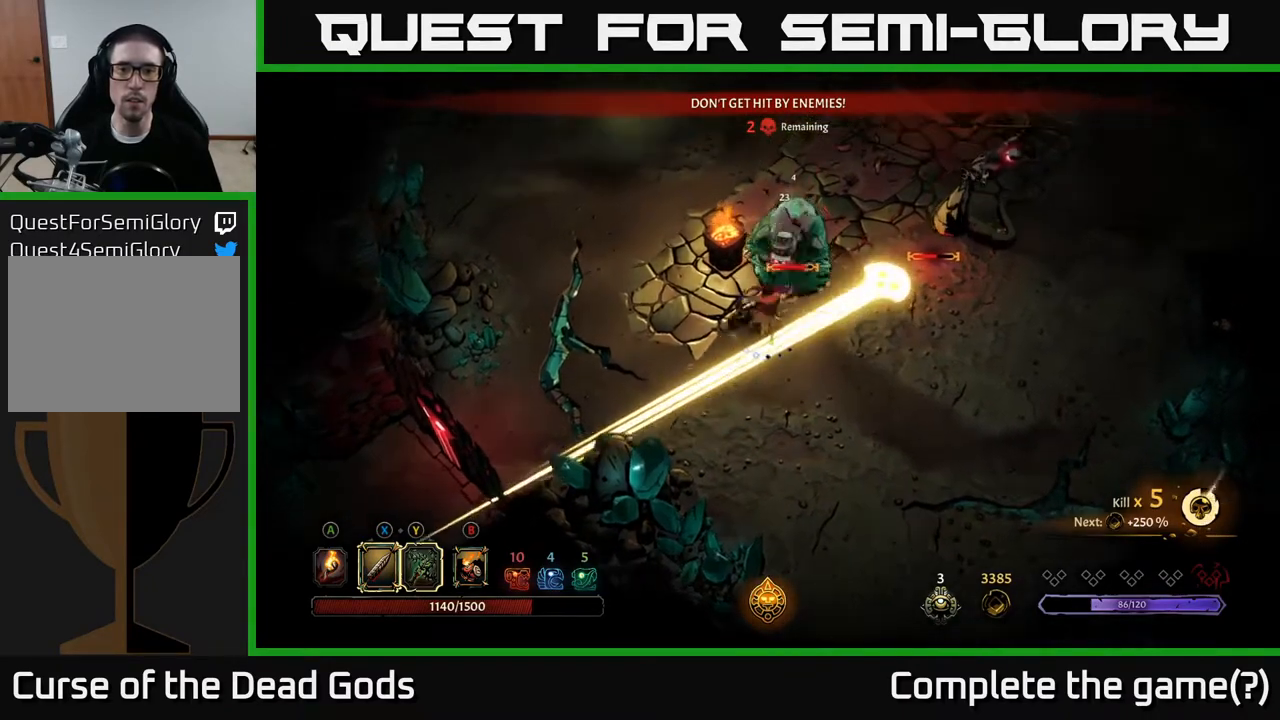
{"buttons": [], "left_stick": "right", "right_stick": "center", "events": [[67, "R2", "down"], [217, "R2", "up"]]}
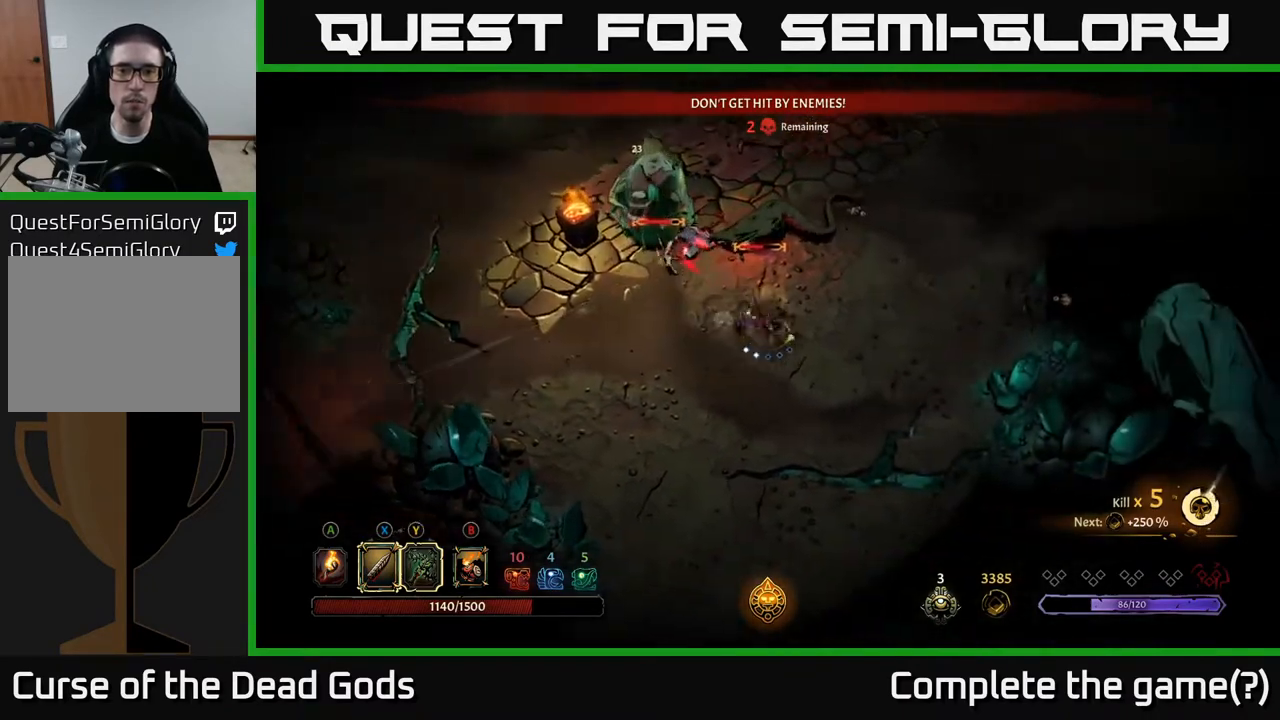
{"buttons": [], "left_stick": "right", "right_stick": "center", "events": []}
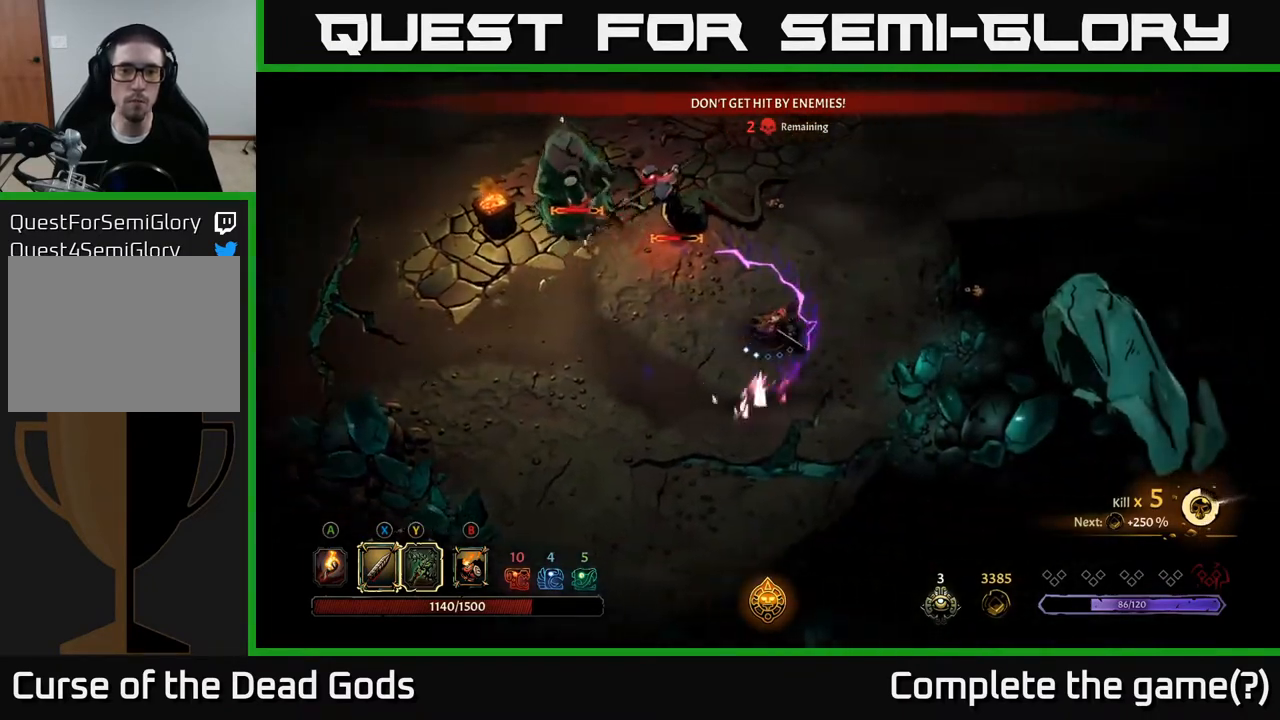
{"buttons": [], "left_stick": "up-right", "right_stick": "center", "events": [[383, "left_stick", "up-right"]]}
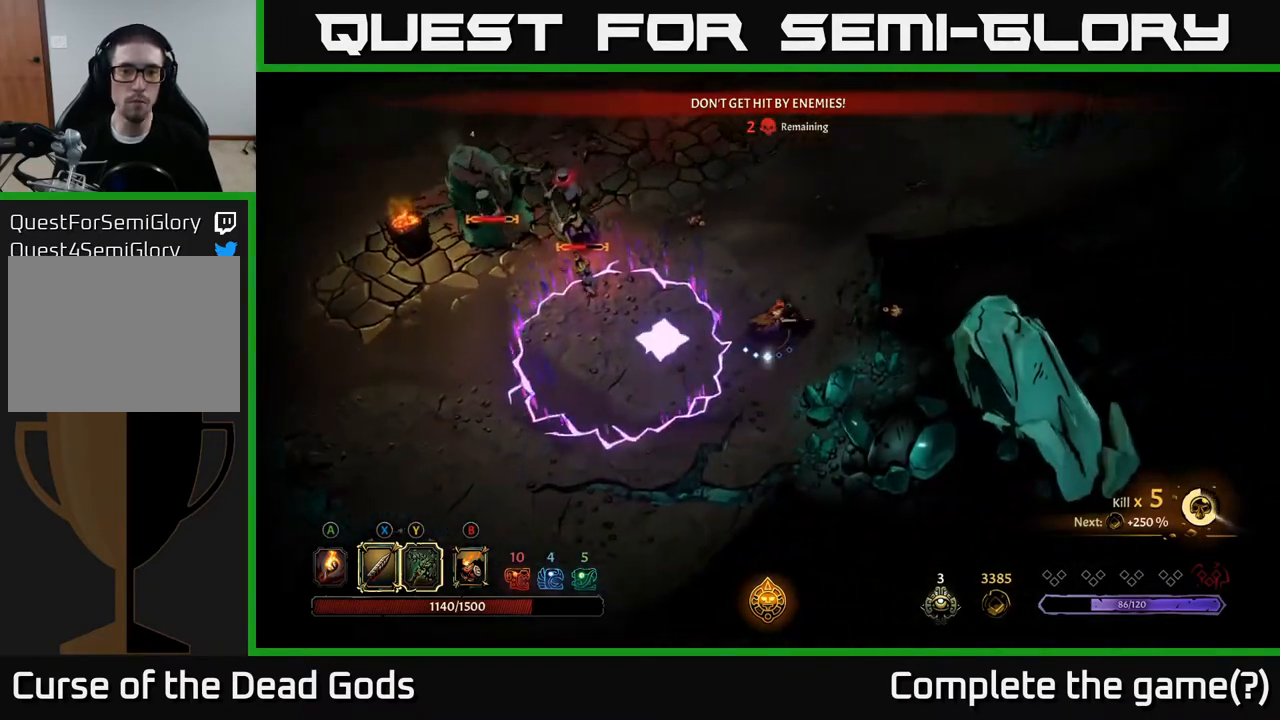
{"buttons": [], "left_stick": "up-left", "right_stick": "center", "events": [[233, "left_stick", "up-left"]]}
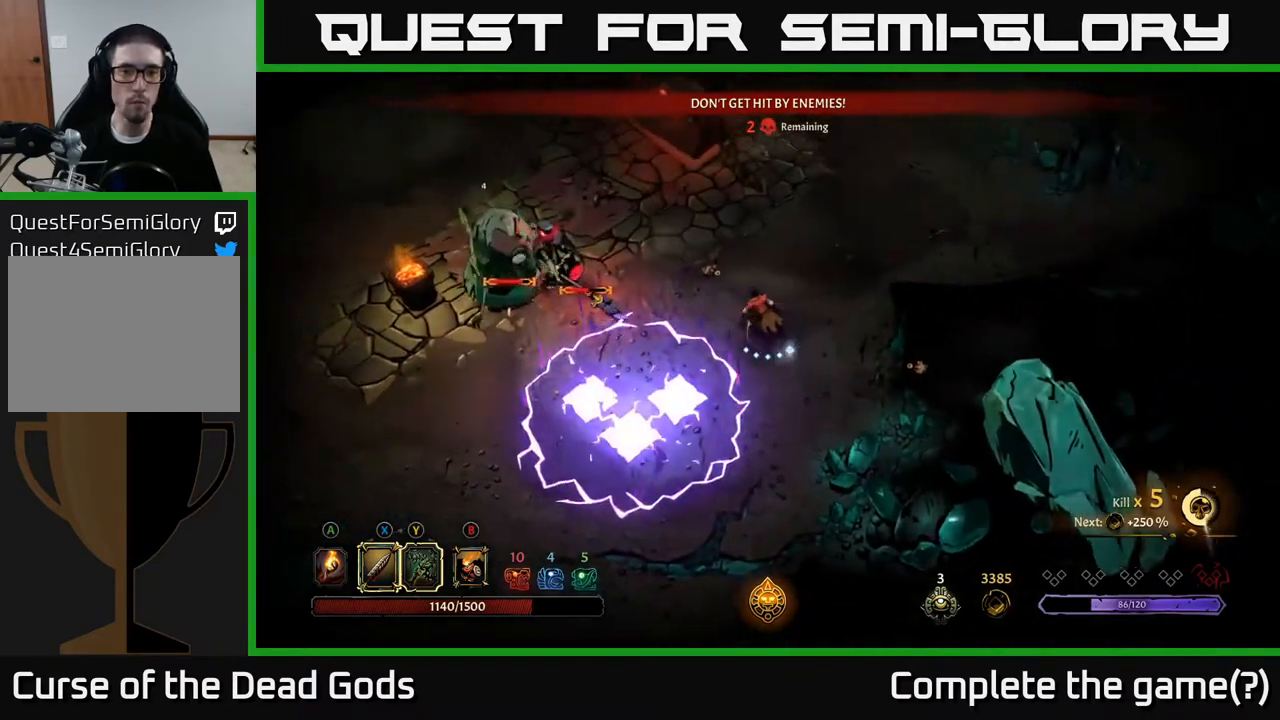
{"buttons": ["Y"], "left_stick": "left", "right_stick": "center", "events": [[150, "Y", "down"], [367, "left_stick", "left"]]}
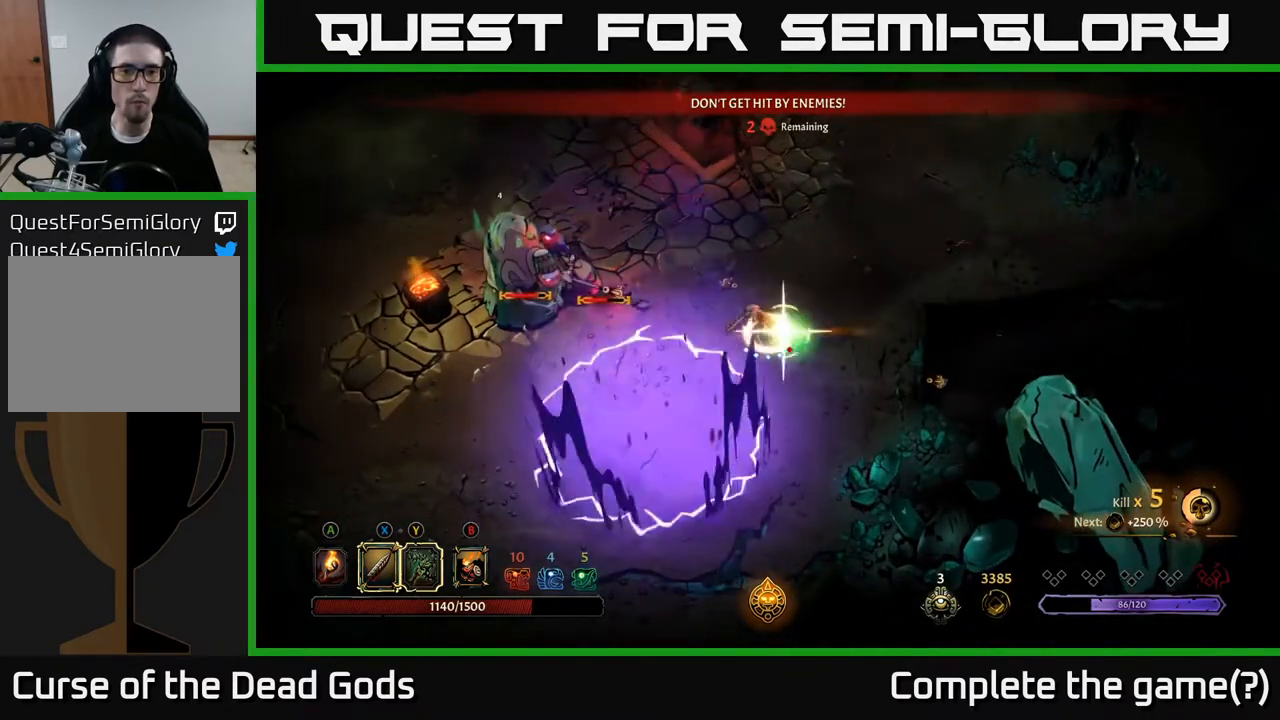
{"buttons": [], "left_stick": "center", "right_stick": "center", "events": [[33, "Y", "up"], [417, "left_stick", "center"]]}
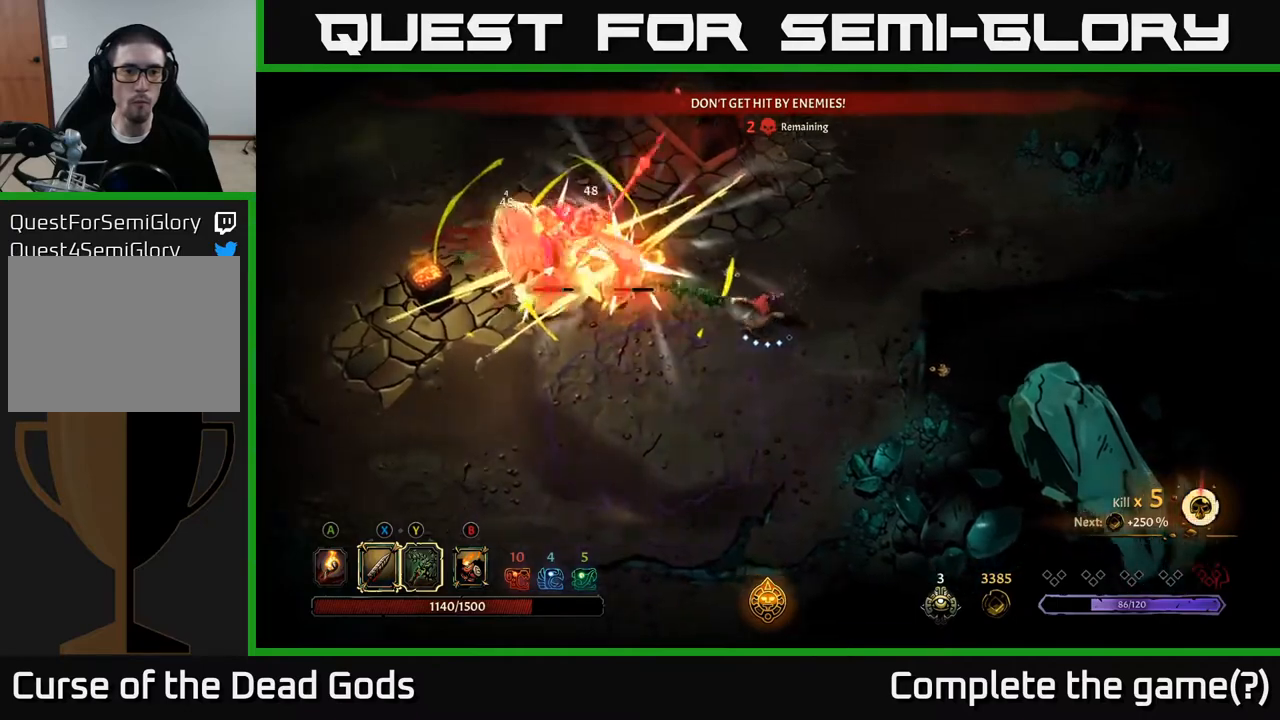
{"buttons": [], "left_stick": "left", "right_stick": "center", "events": [[50, "left_stick", "left"], [250, "X", "down"], [433, "X", "up"]]}
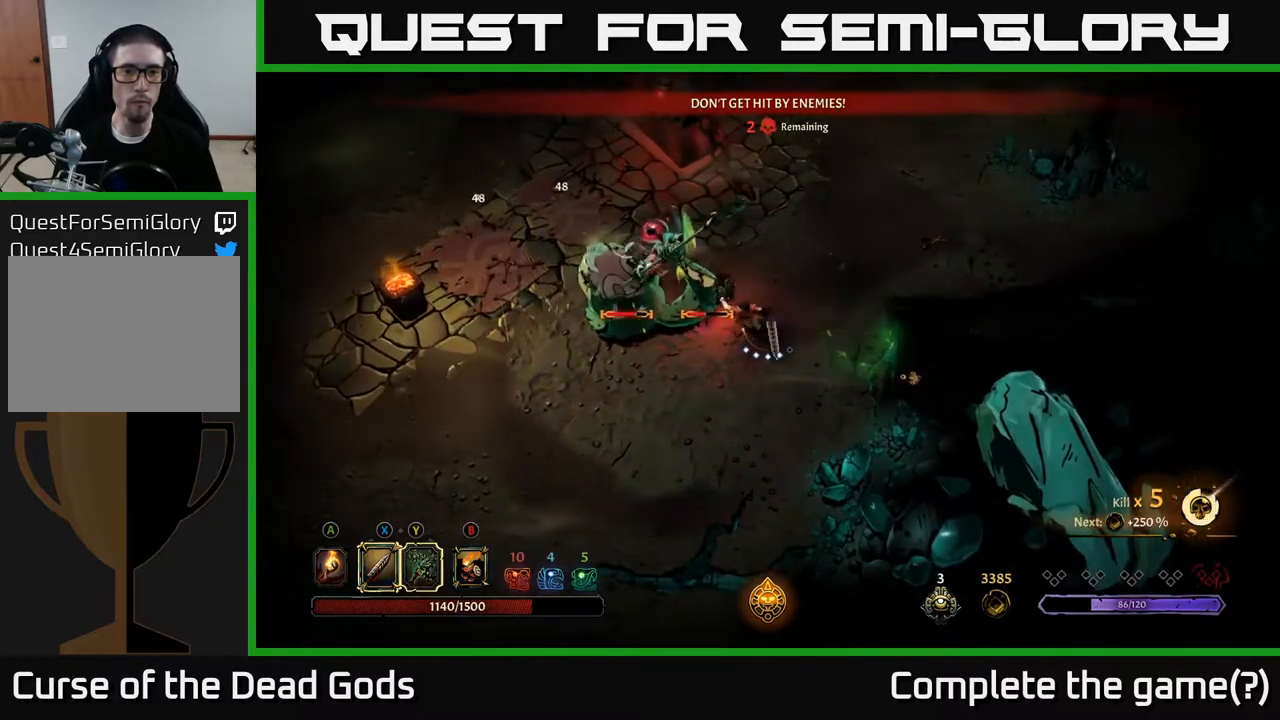
{"buttons": [], "left_stick": "left", "right_stick": "center", "events": [[250, "X", "down"], [433, "X", "up"]]}
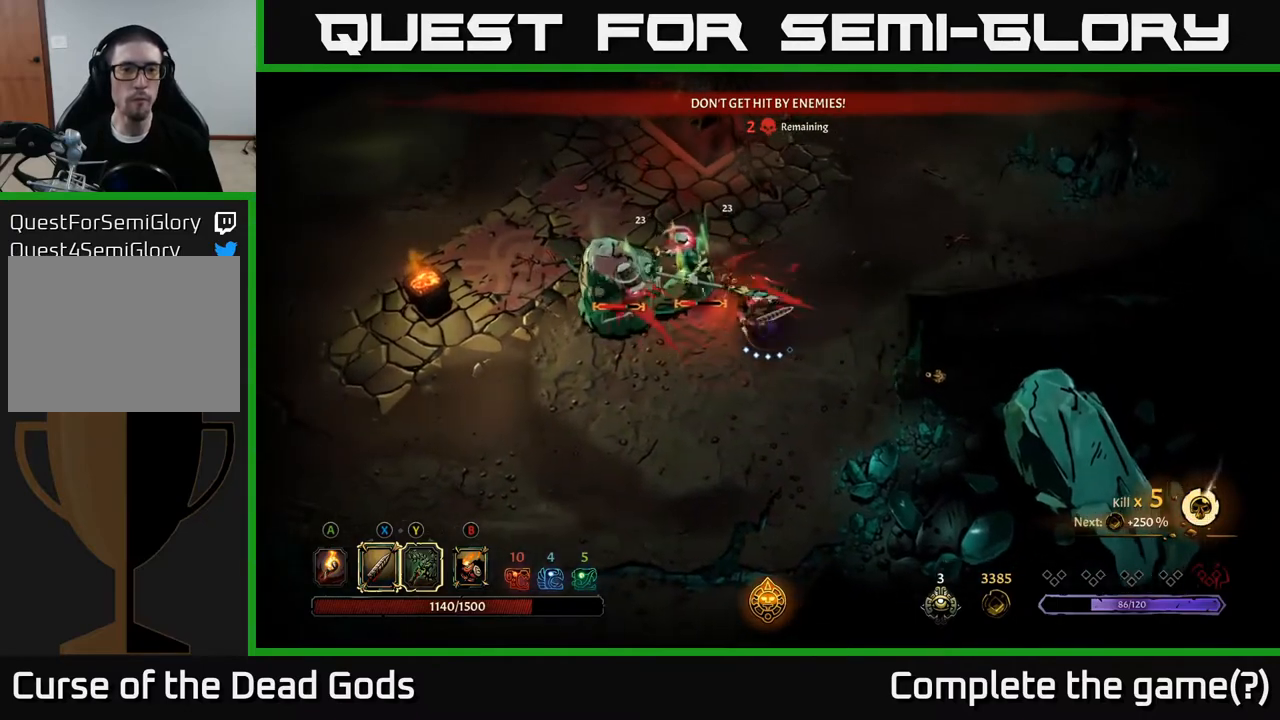
{"buttons": [], "left_stick": "left", "right_stick": "center", "events": [[133, "X", "down"], [350, "X", "up"]]}